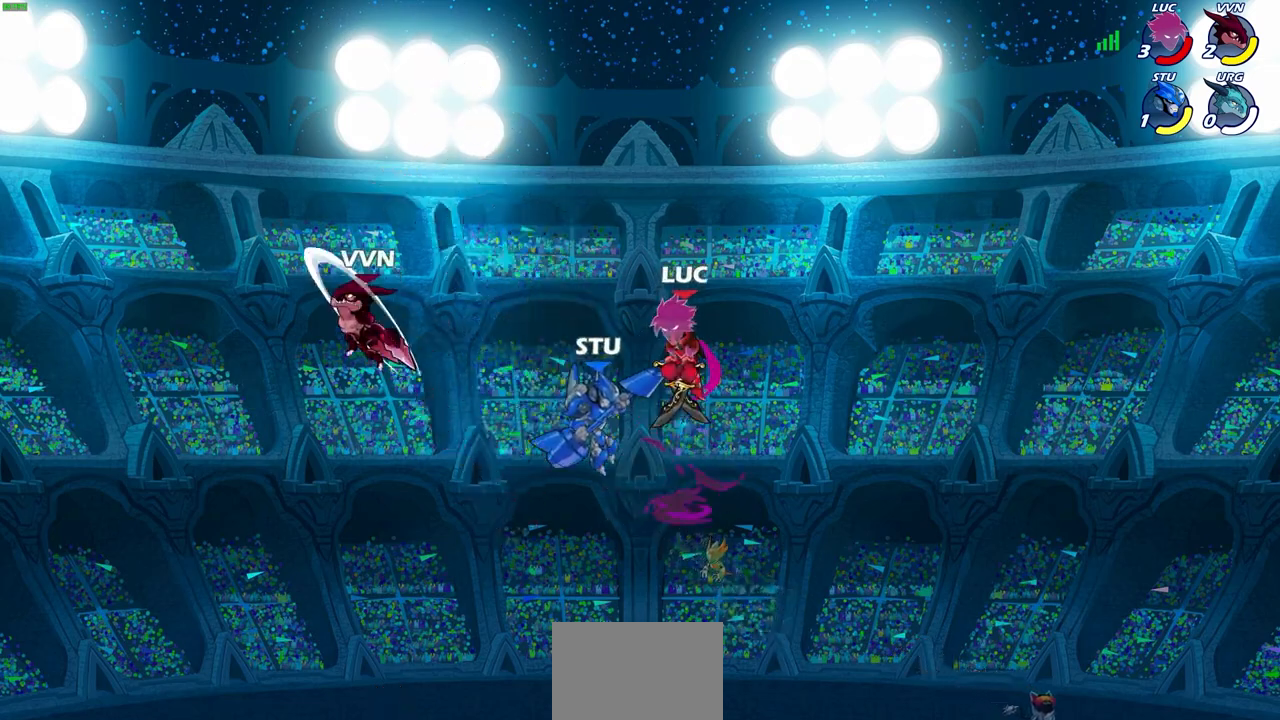
Gameplay with a controller (PlayStation layout); each line is a JSON object with the inputs held at the frame after it (dt_ms = milliseconds from this image to that frame). "events" lists button and stick changes between this image and that frame as [ms after this image, input, new state], when the widget could be followed in between.
{"dt_ms": 500, "buttons": [], "left_stick": "center", "right_stick": "center", "events": []}
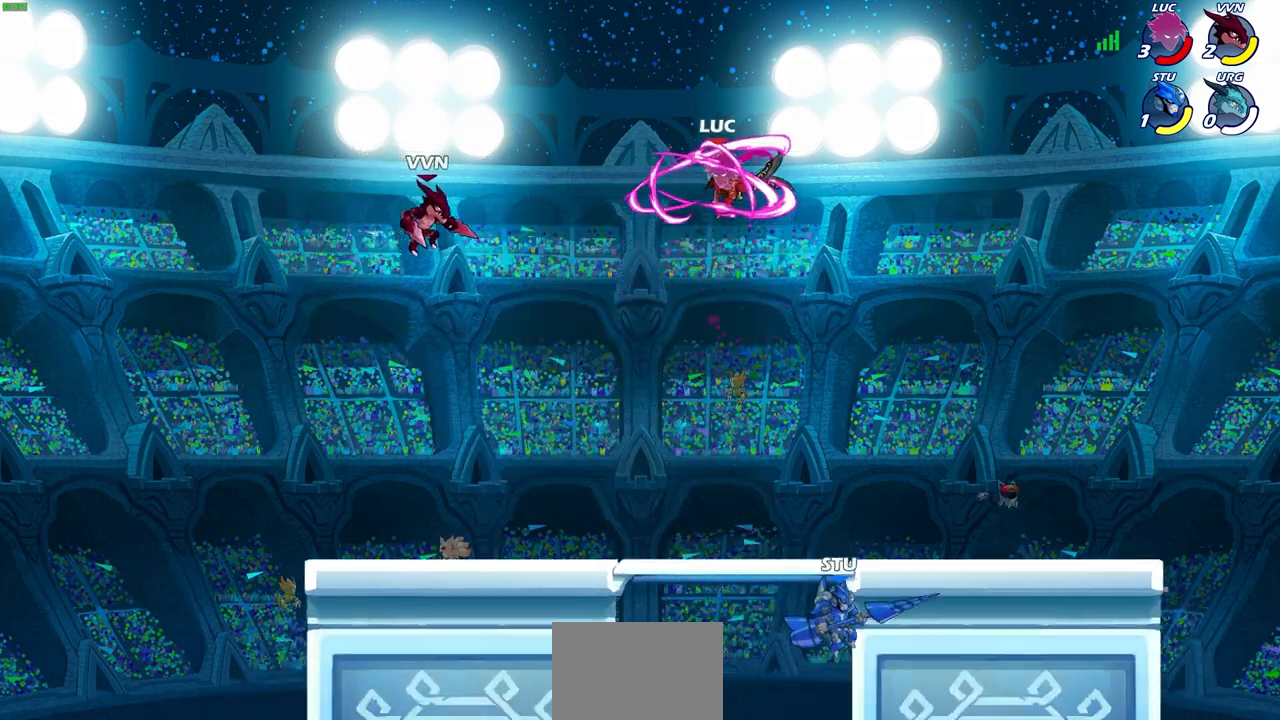
{"dt_ms": 500, "buttons": ["CIRCLE"], "left_stick": "down", "right_stick": "center", "events": [[450, "left_stick", "down"], [483, "CIRCLE", "down"]]}
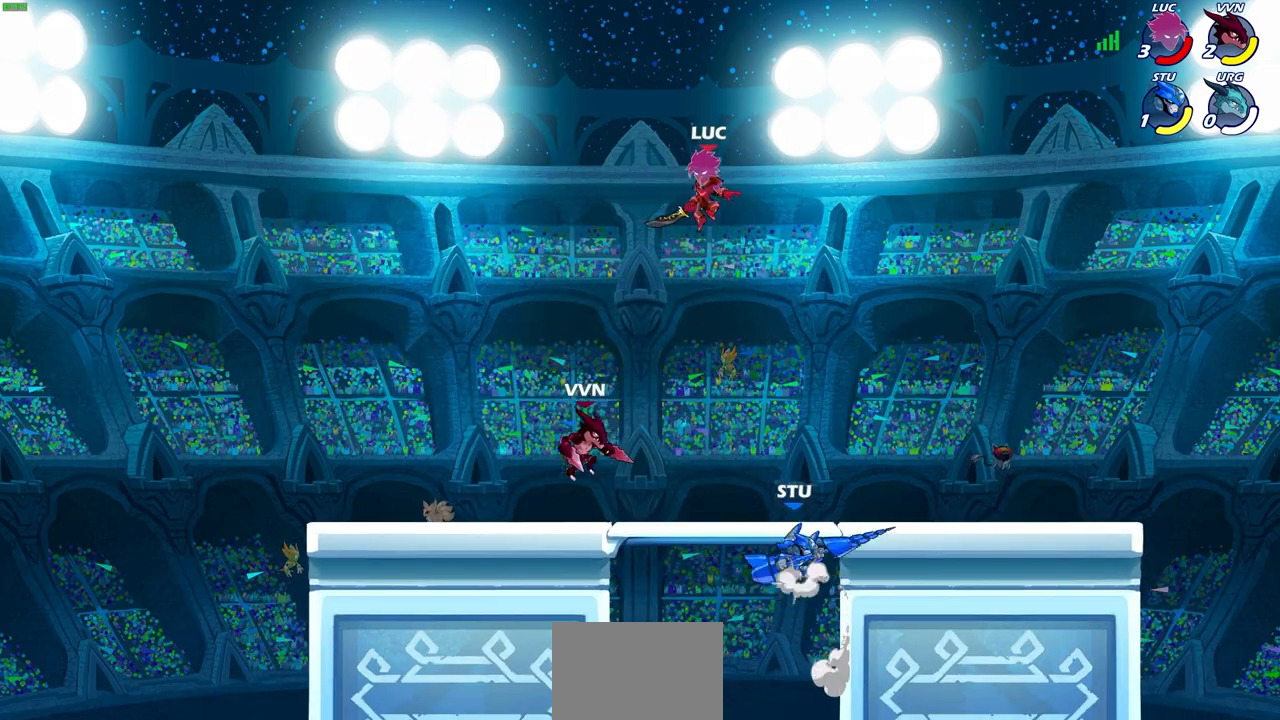
{"dt_ms": 500, "buttons": ["CIRCLE"], "left_stick": "down-left", "right_stick": "center", "events": [[350, "left_stick", "down-left"]]}
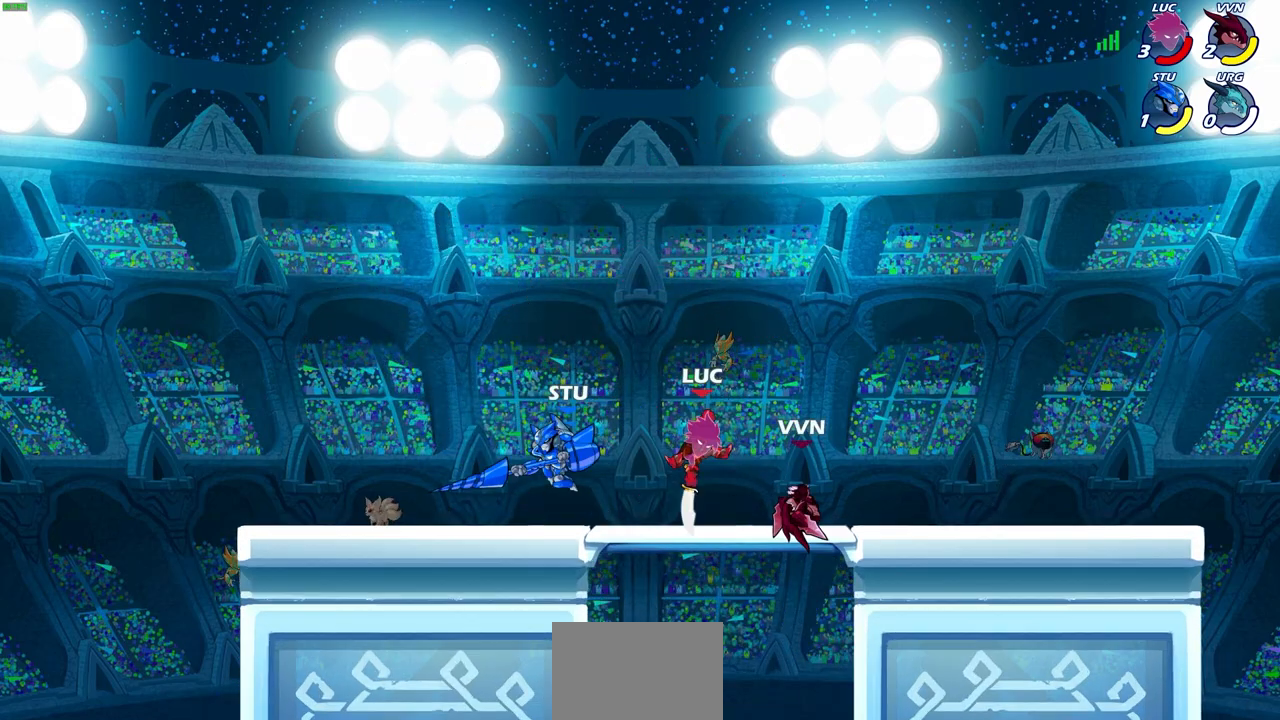
{"dt_ms": 500, "buttons": [], "left_stick": "left", "right_stick": "center", "events": [[50, "CIRCLE", "up"], [117, "left_stick", "center"], [433, "left_stick", "left"]]}
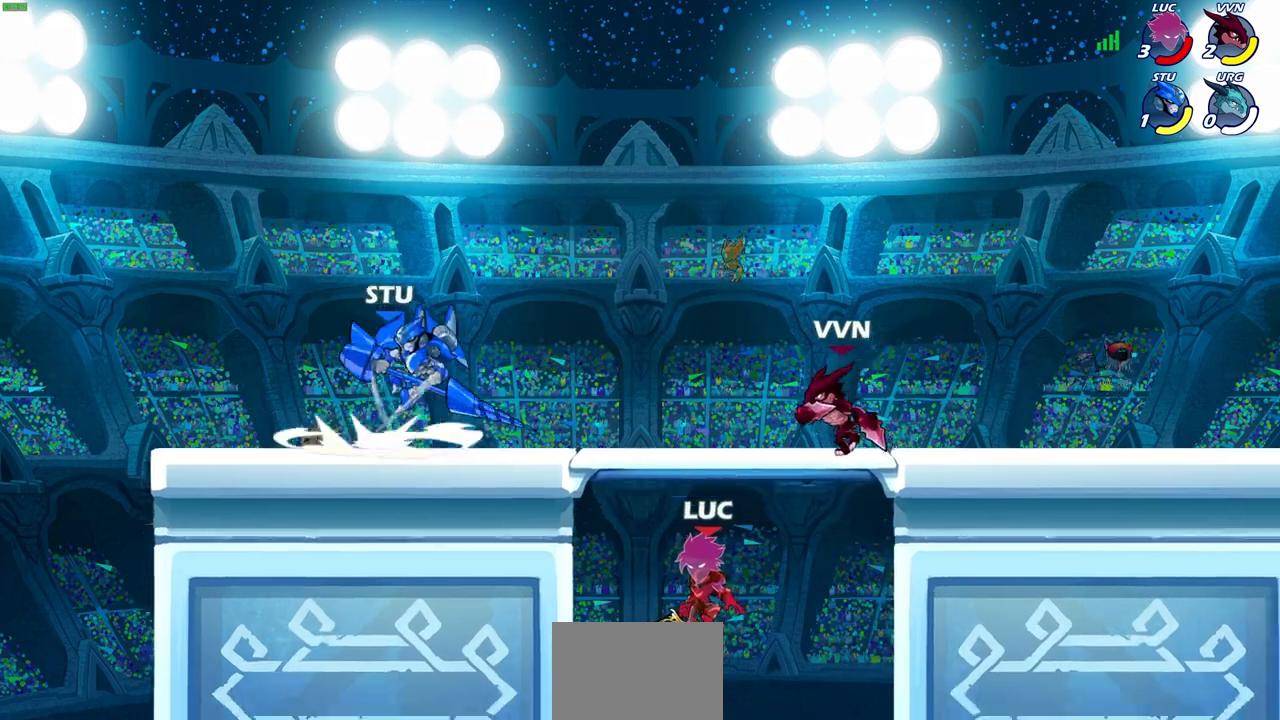
{"dt_ms": 500, "buttons": [], "left_stick": "up-right", "right_stick": "center", "events": [[167, "CROSS", "down"], [317, "CROSS", "up"], [483, "left_stick", "up-right"]]}
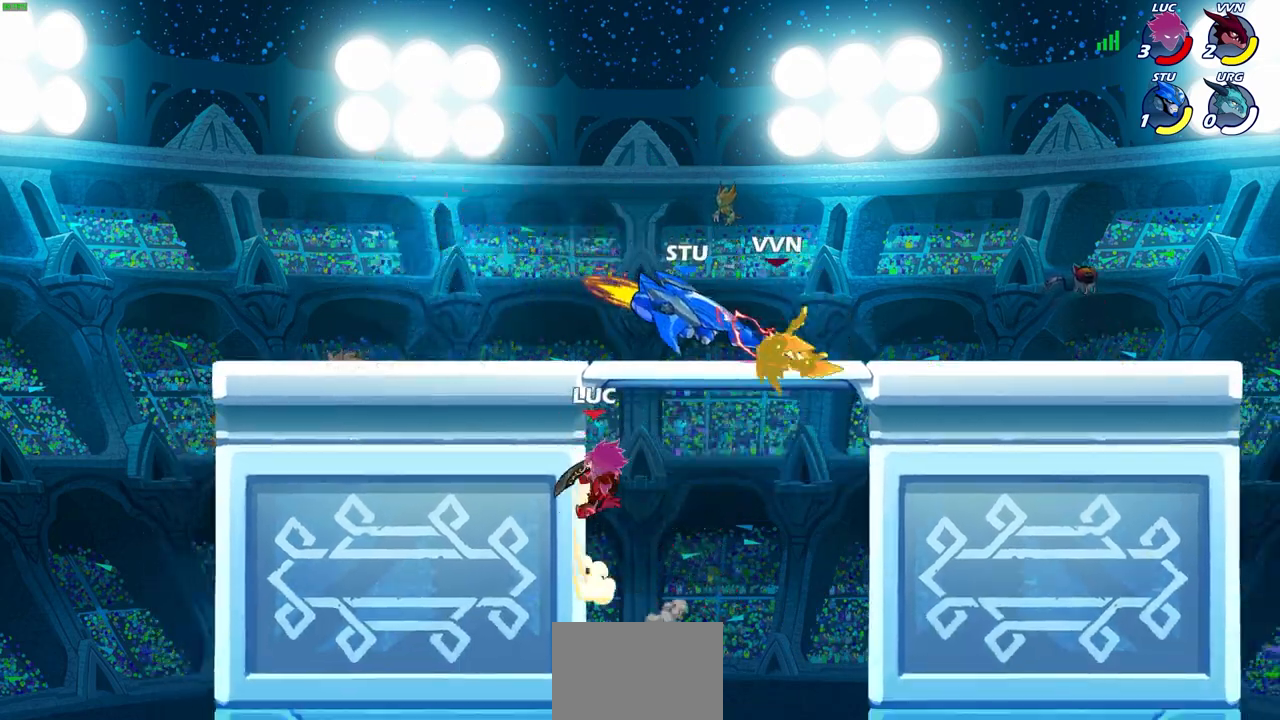
{"dt_ms": 500, "buttons": [], "left_stick": "up-left", "right_stick": "center", "events": [[167, "CIRCLE", "down"], [283, "CIRCLE", "up"], [483, "left_stick", "up-left"]]}
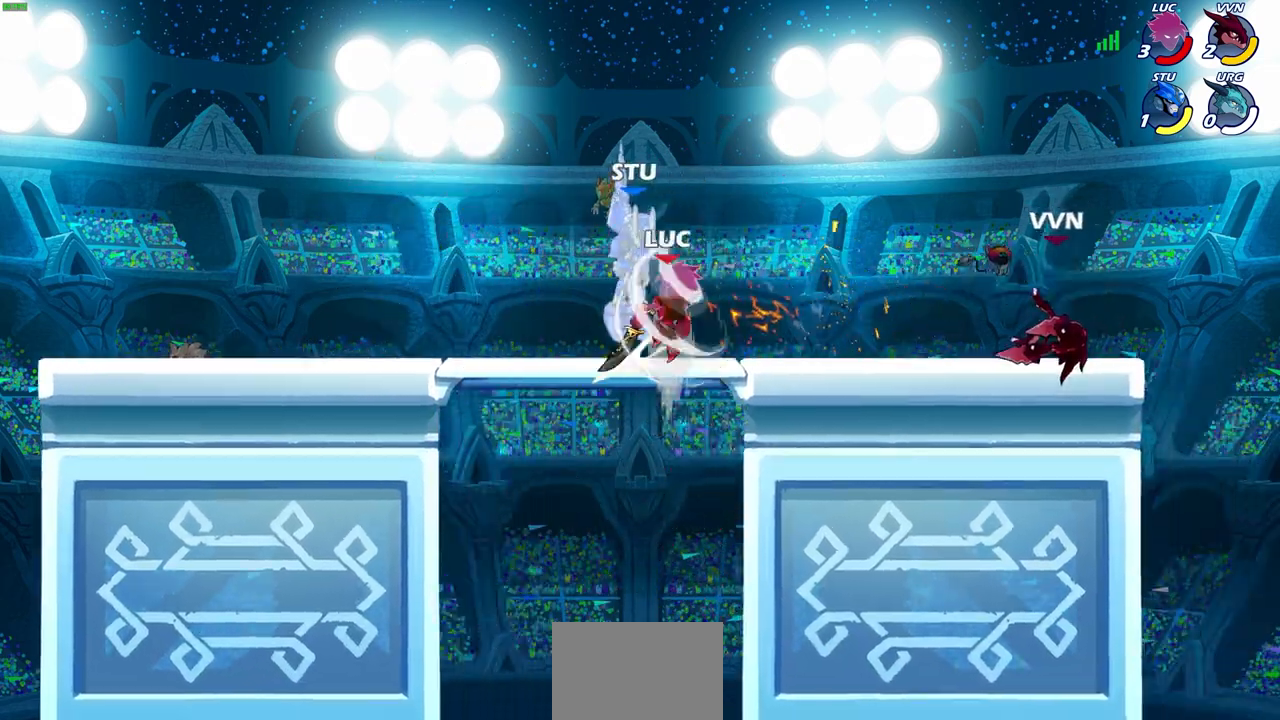
{"dt_ms": 500, "buttons": ["CROSS", "SQUARE"], "left_stick": "up", "right_stick": "center", "events": [[433, "CROSS", "down"], [433, "left_stick", "up"], [483, "SQUARE", "down"]]}
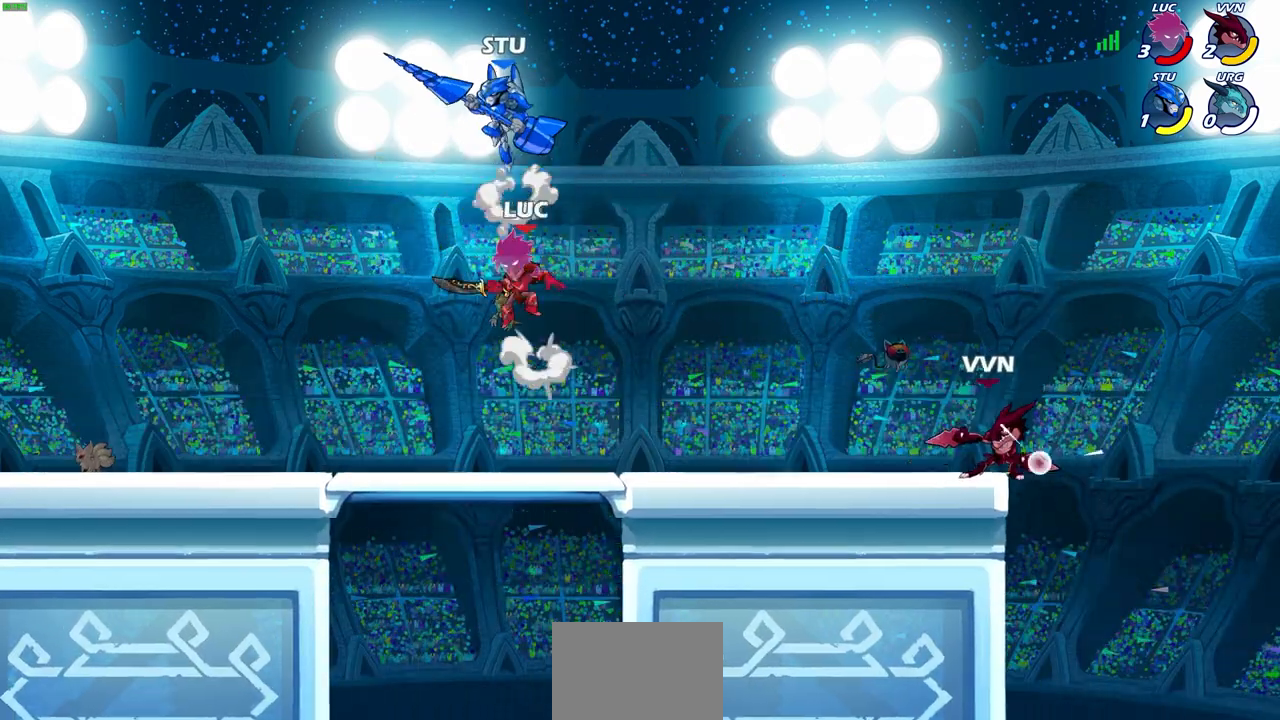
{"dt_ms": 500, "buttons": [], "left_stick": "center", "right_stick": "center", "events": [[33, "CROSS", "up"], [33, "left_stick", "up-left"], [50, "SQUARE", "up"], [467, "left_stick", "center"]]}
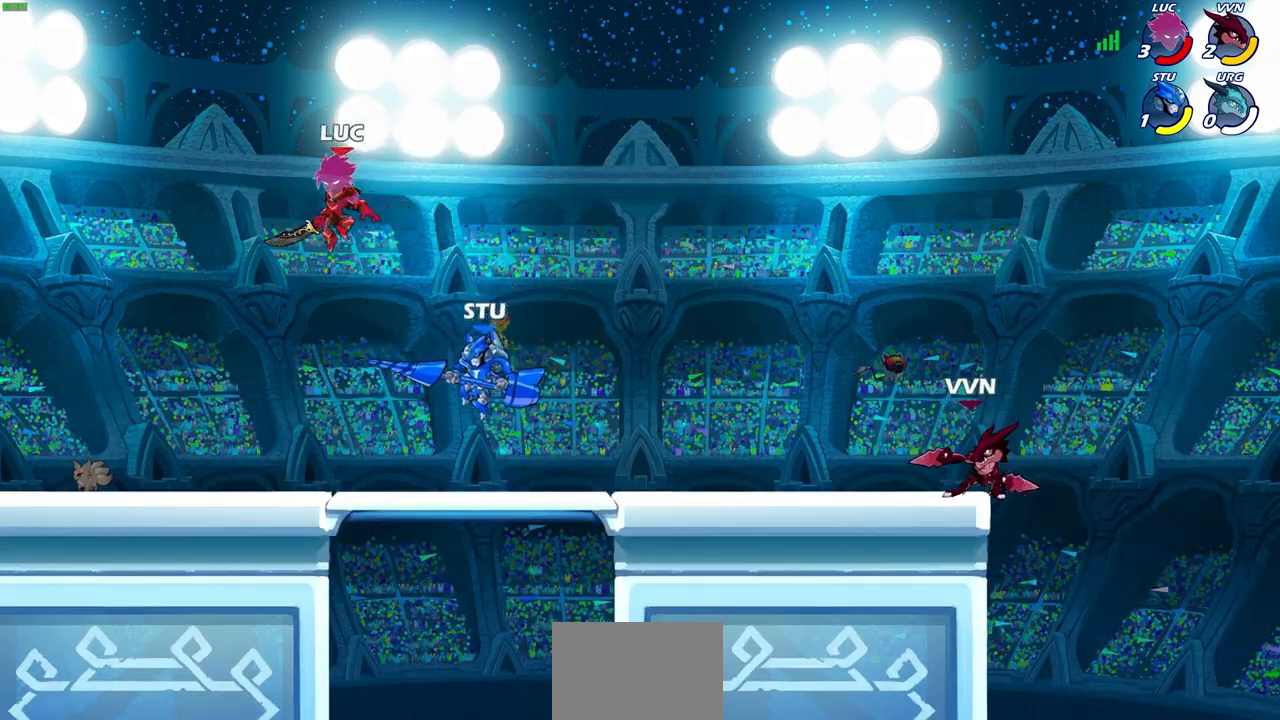
{"dt_ms": 1000, "buttons": [], "left_stick": "center", "right_stick": "center"}
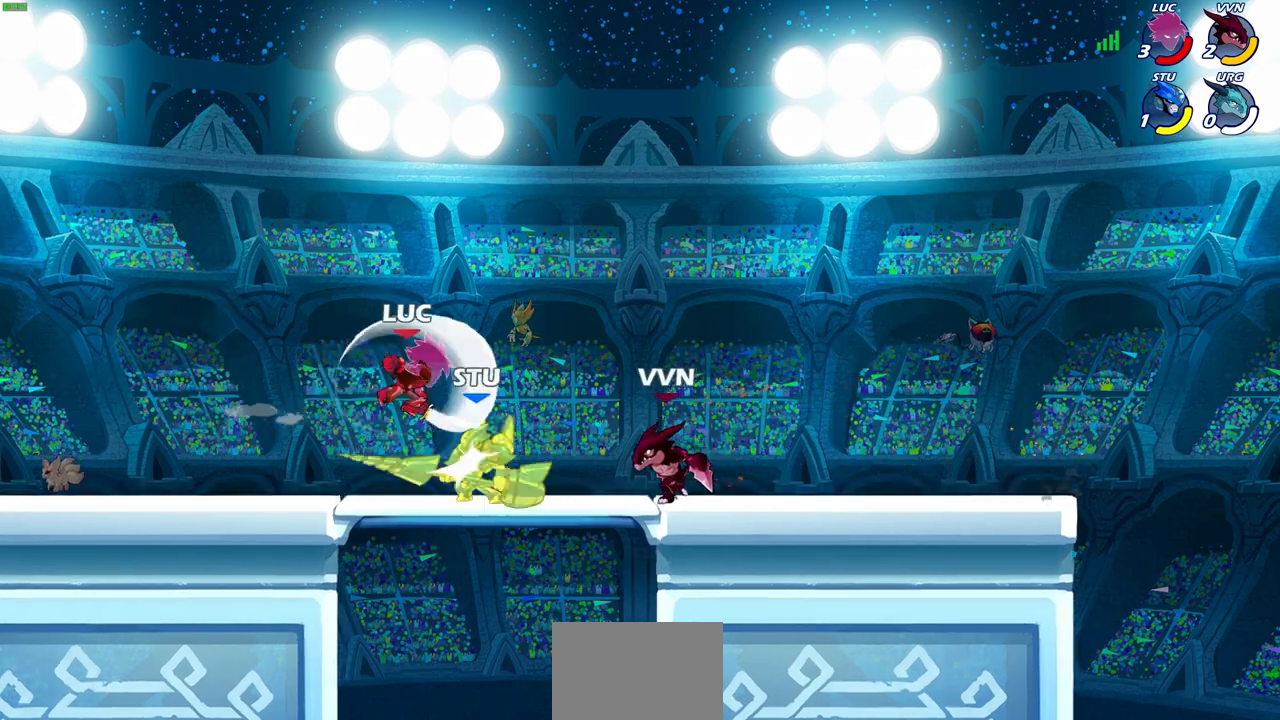
{"dt_ms": 500, "buttons": ["SQUARE"], "left_stick": "center", "right_stick": "center", "events": [[83, "left_stick", "right"], [433, "left_stick", "center"], [450, "SQUARE", "down"]]}
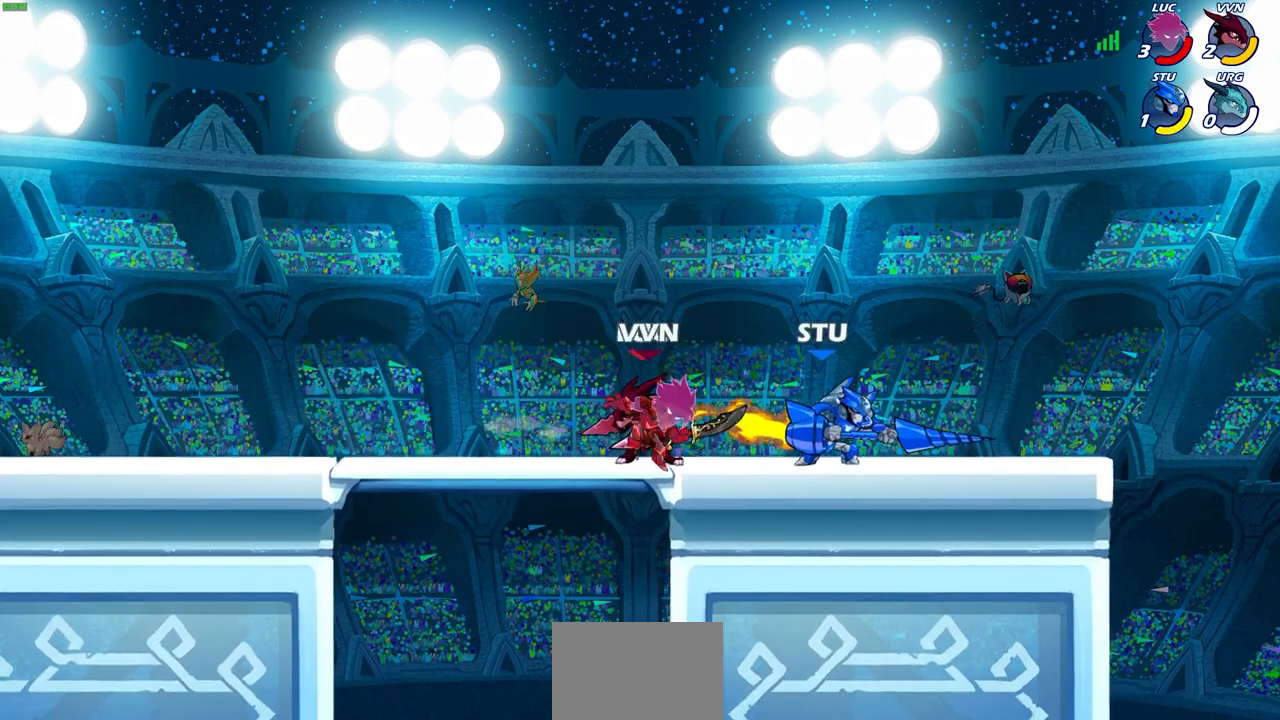
{"dt_ms": 500, "buttons": [], "left_stick": "center", "right_stick": "center", "events": [[17, "SQUARE", "up"], [117, "SQUARE", "down"], [200, "SQUARE", "up"]]}
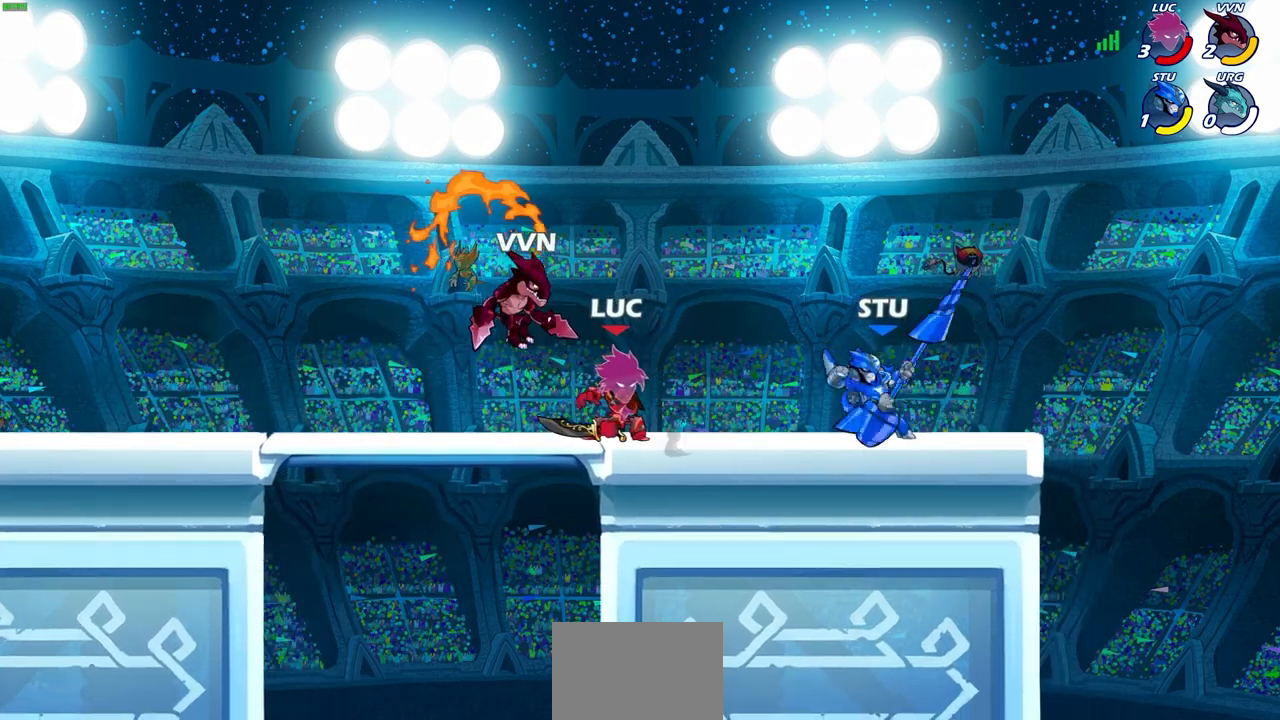
{"dt_ms": 500, "buttons": [], "left_stick": "up-left", "right_stick": "center", "events": [[50, "left_stick", "right"], [67, "CROSS", "down"], [117, "SQUARE", "down"], [150, "right_stick", "down-left"], [167, "CROSS", "up"], [183, "SQUARE", "up"], [217, "right_stick", "center"], [383, "left_stick", "up-left"]]}
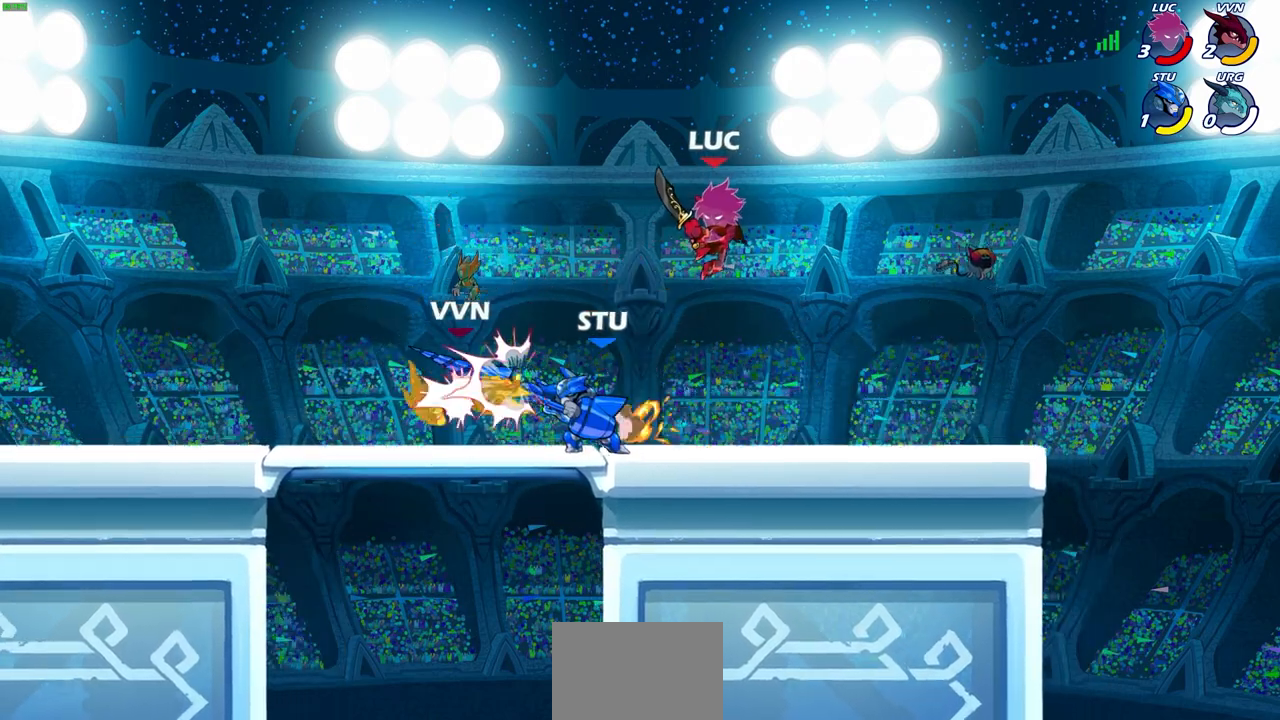
{"dt_ms": 500, "buttons": [], "left_stick": "left", "right_stick": "center", "events": [[250, "left_stick", "left"]]}
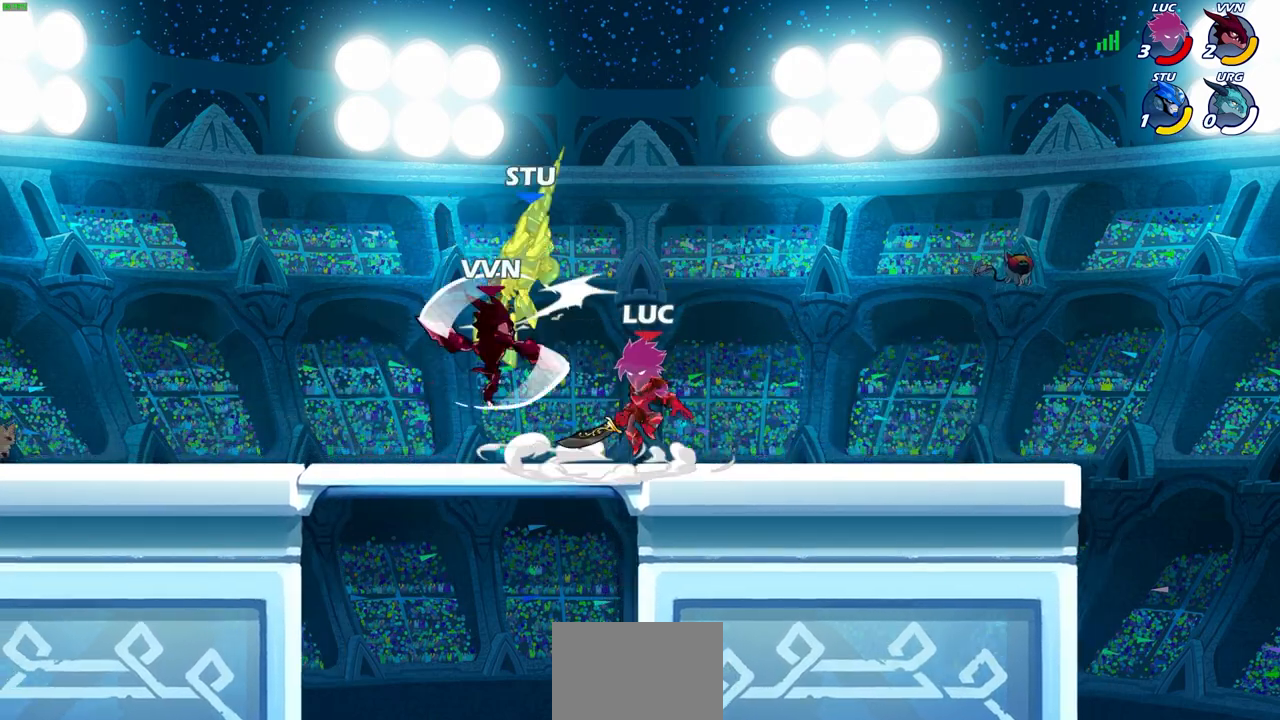
{"dt_ms": 500, "buttons": ["R2"], "left_stick": "up-right", "right_stick": "center", "events": [[117, "R2", "down"], [300, "R2", "up"], [333, "left_stick", "up-right"], [467, "R2", "down"]]}
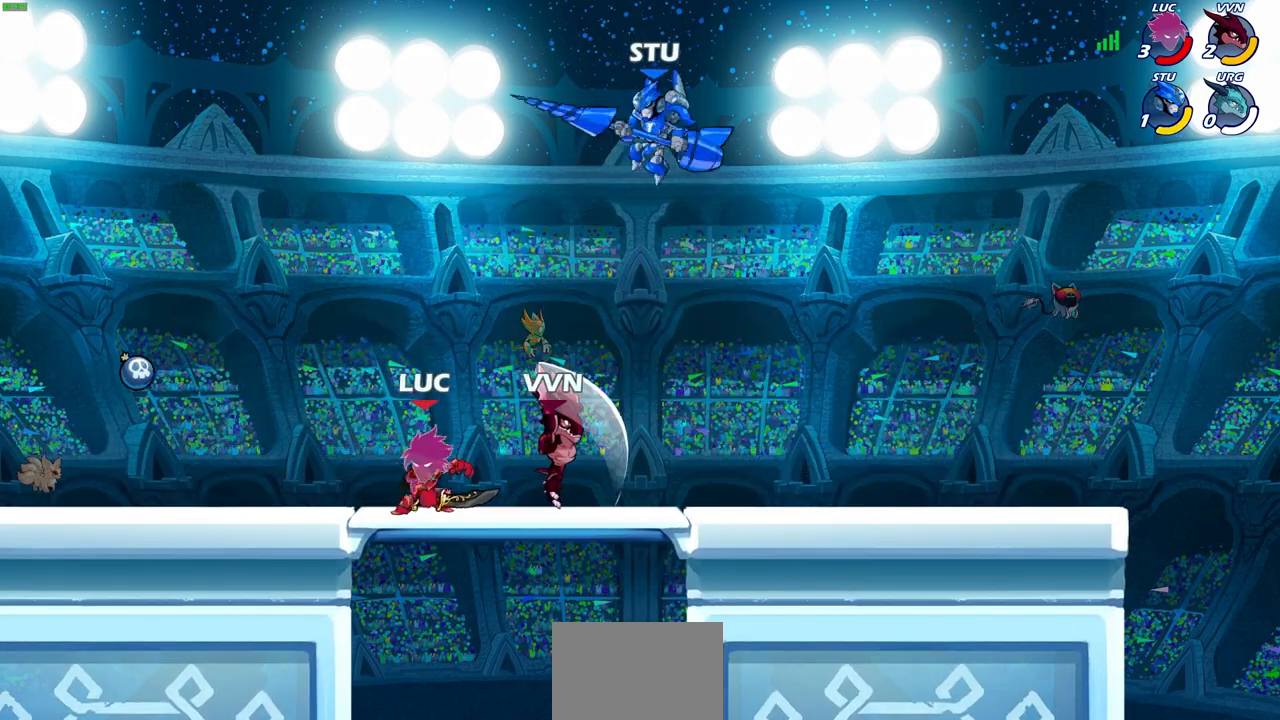
{"dt_ms": 500, "buttons": [], "left_stick": "center", "right_stick": "center"}
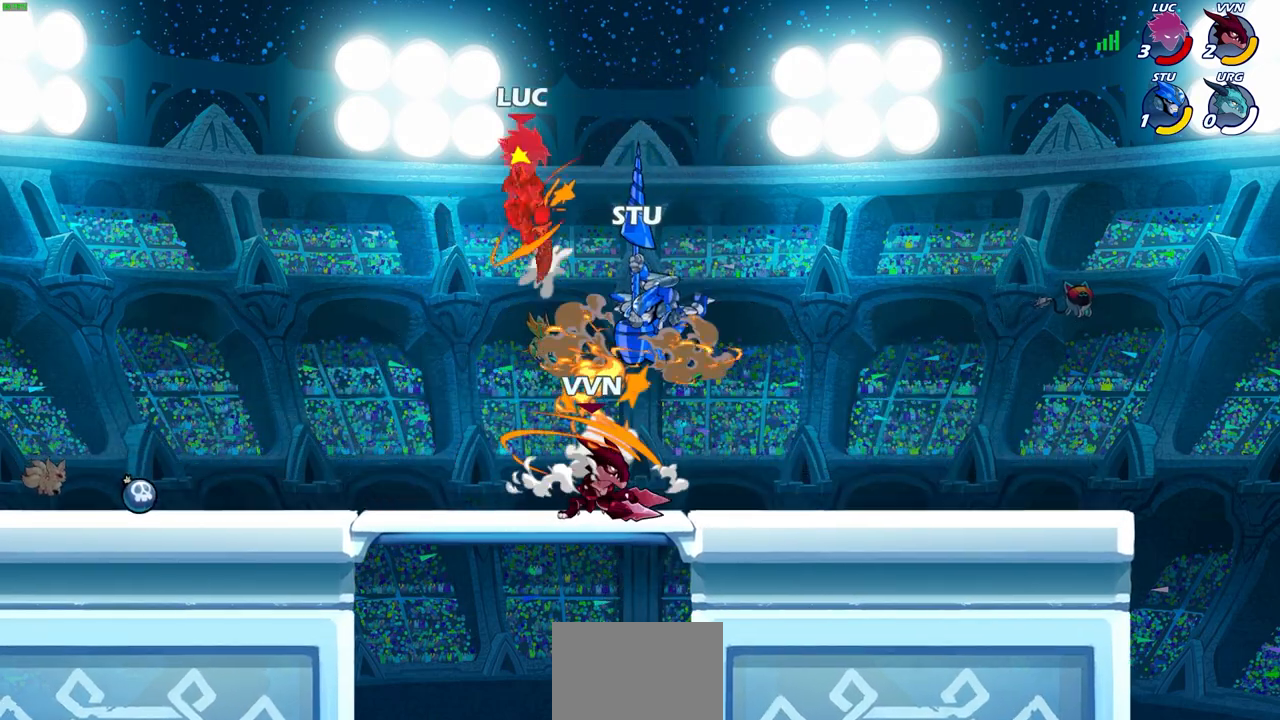
{"dt_ms": 500, "buttons": [], "left_stick": "right", "right_stick": "center", "events": [[467, "left_stick", "right"]]}
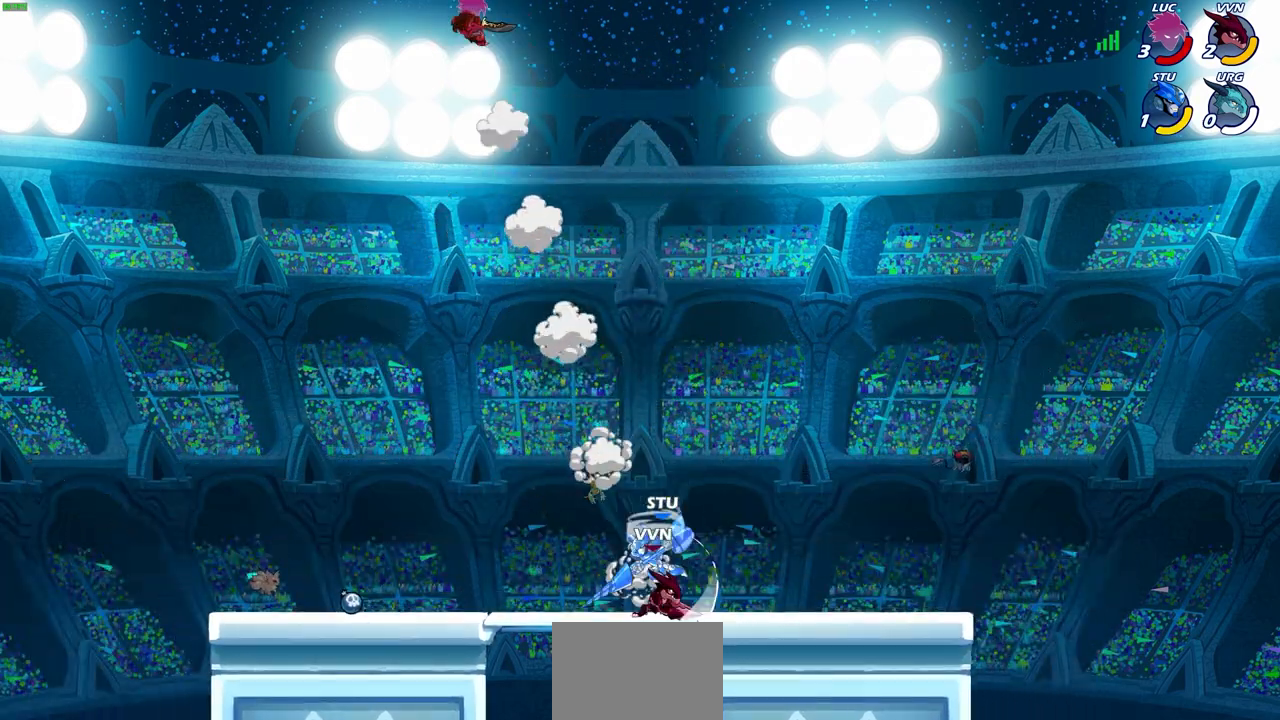
{"dt_ms": 500, "buttons": ["CIRCLE"], "left_stick": "down", "right_stick": "center", "events": [[367, "left_stick", "down"], [383, "CIRCLE", "down"]]}
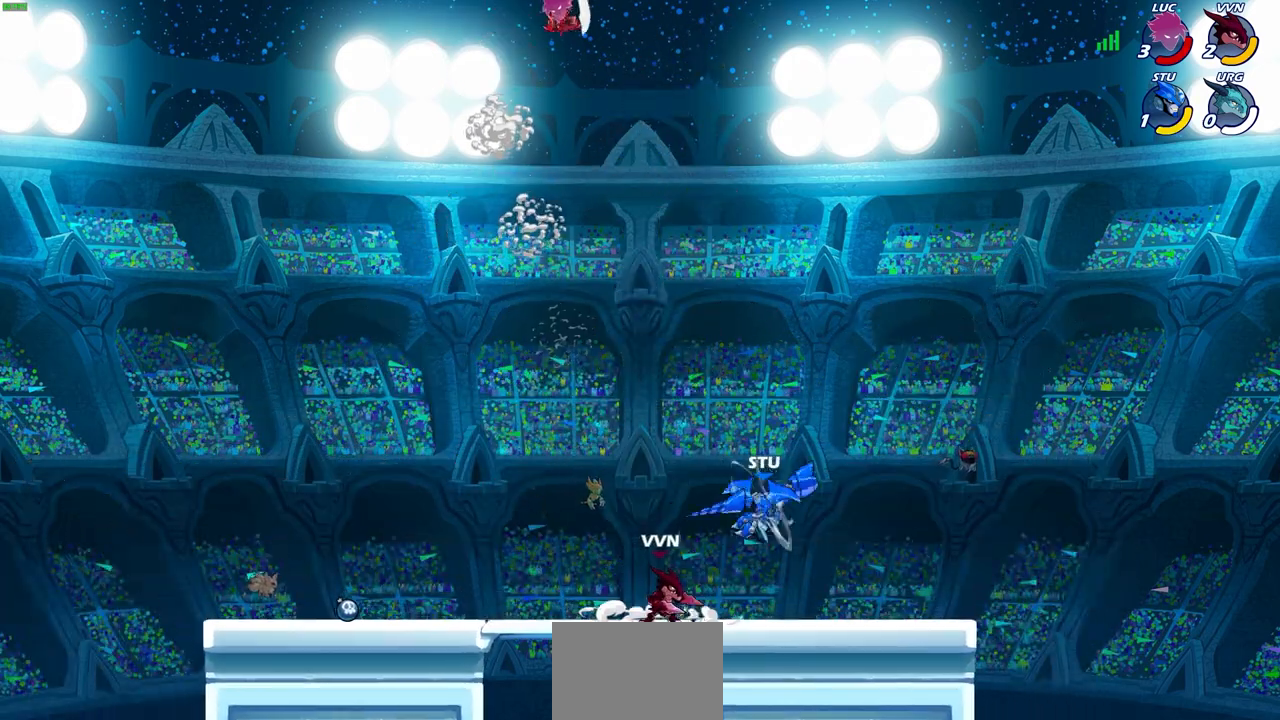
{"dt_ms": 500, "buttons": ["CIRCLE"], "left_stick": "down", "right_stick": "center", "events": []}
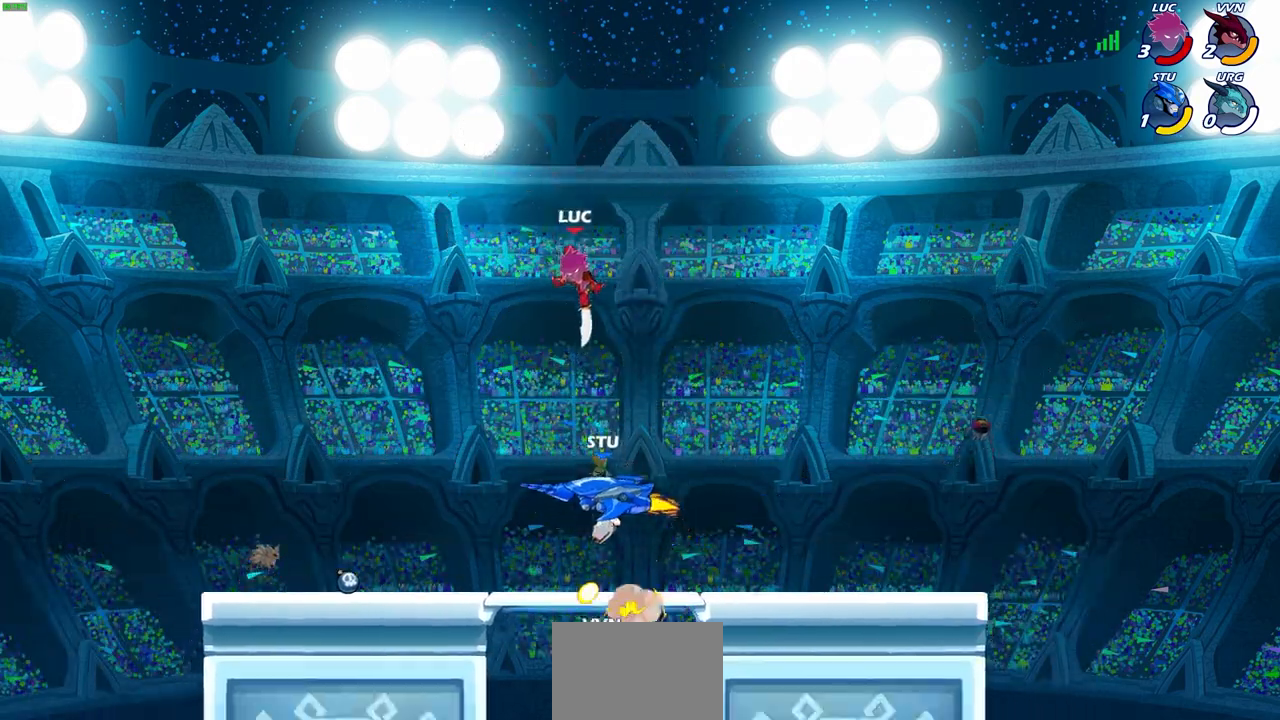
{"dt_ms": 500, "buttons": [], "left_stick": "center", "right_stick": "center", "events": [[33, "left_stick", "down-left"], [267, "CIRCLE", "up"], [367, "left_stick", "center"]]}
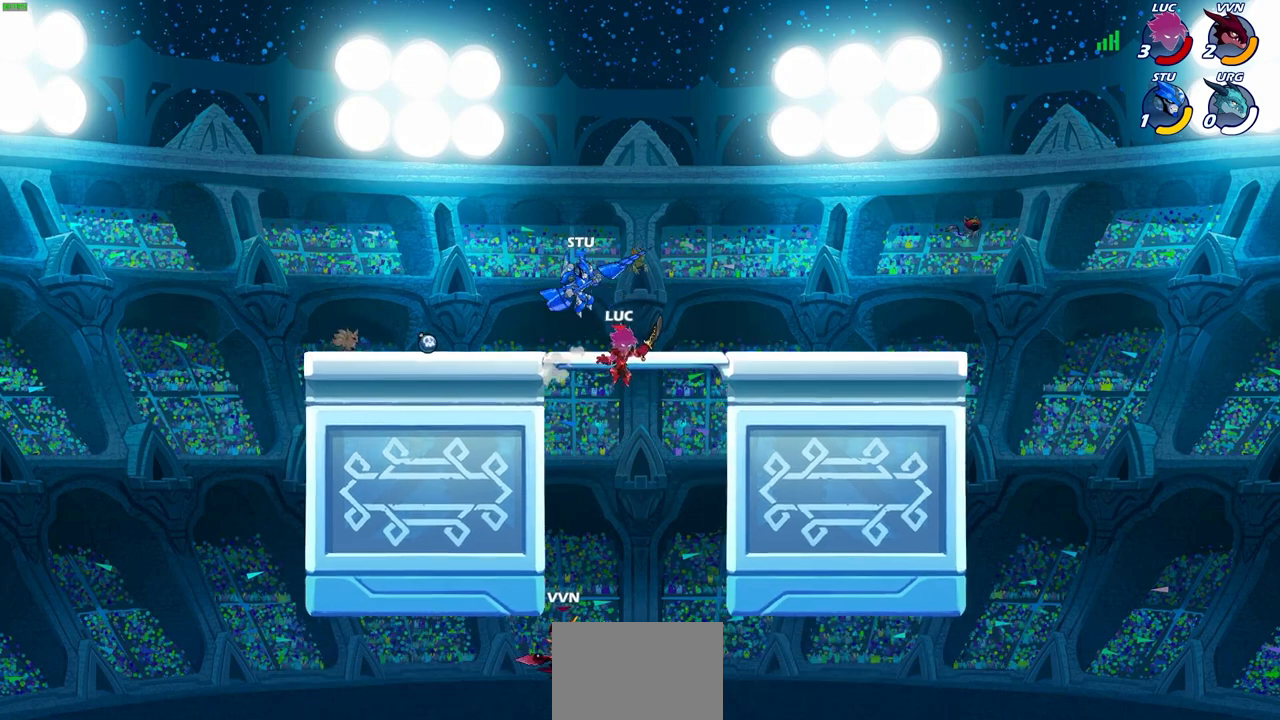
{"dt_ms": 500, "buttons": [], "left_stick": "up-left", "right_stick": "center", "events": [[33, "left_stick", "up-left"]]}
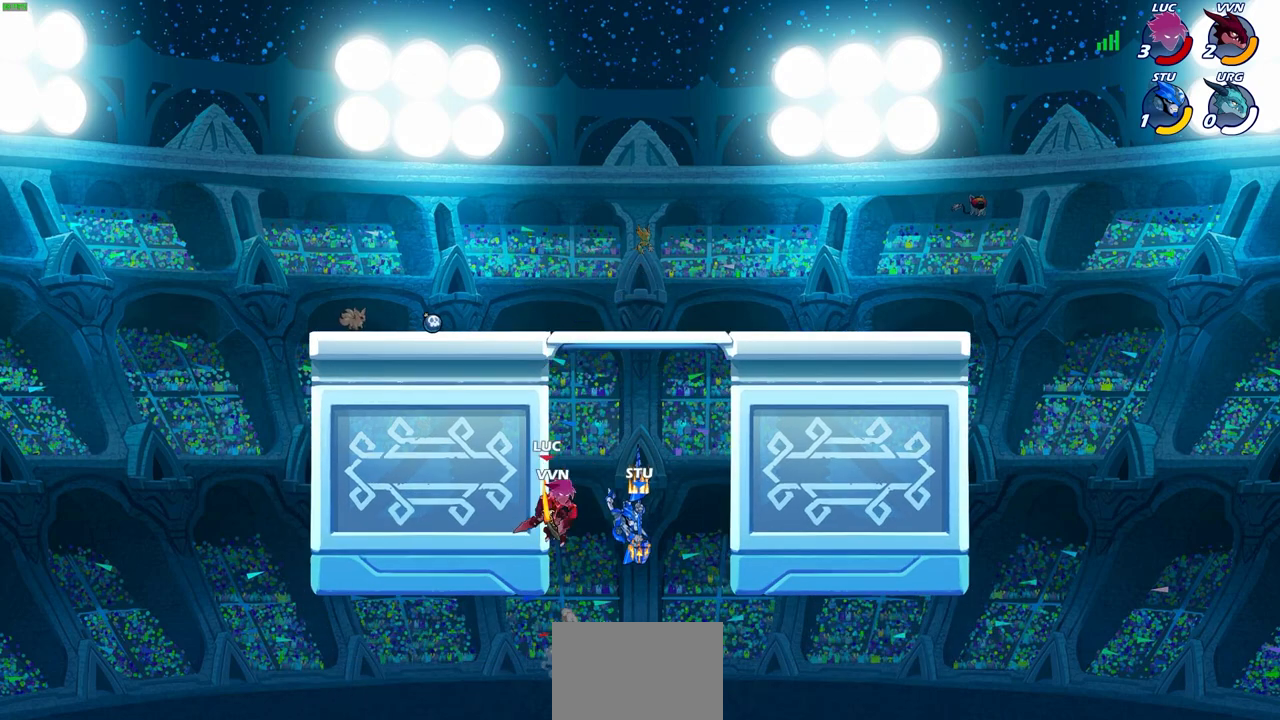
{"dt_ms": 500, "buttons": ["CIRCLE"], "left_stick": "down-left", "right_stick": "center", "events": [[50, "left_stick", "up-right"], [250, "left_stick", "down"], [317, "CIRCLE", "down"], [317, "left_stick", "down-left"]]}
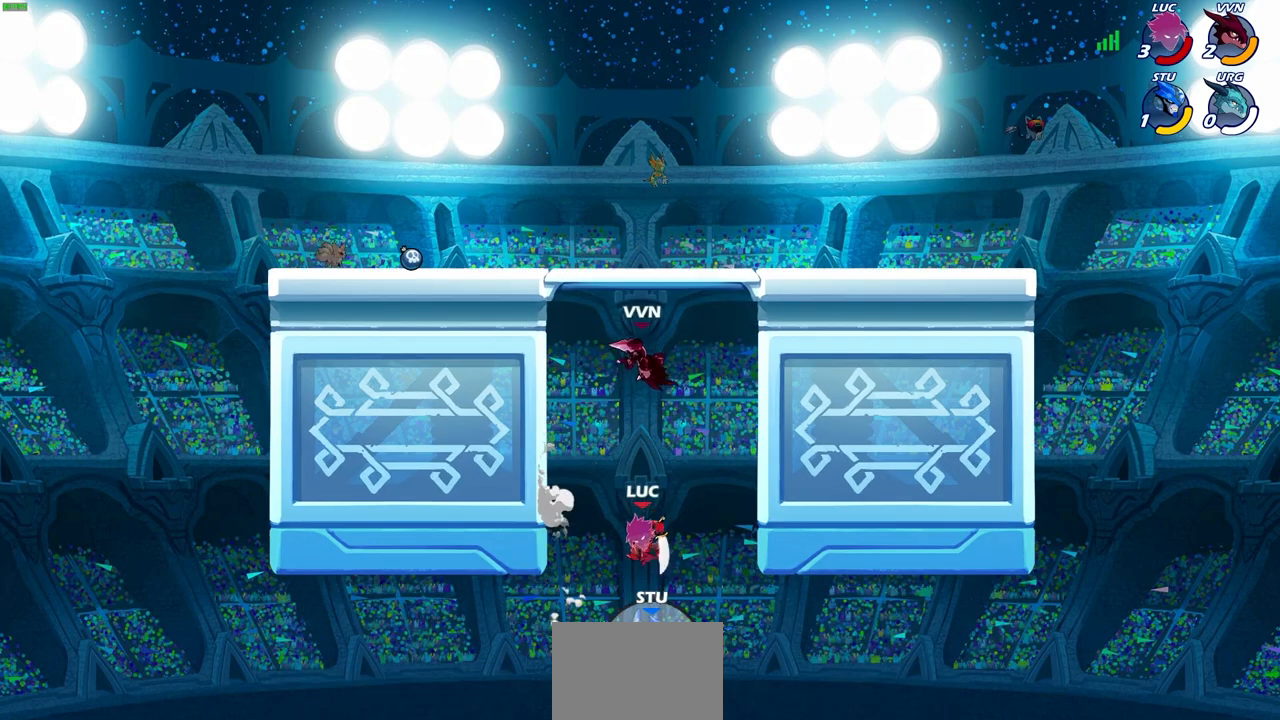
{"dt_ms": 500, "buttons": [], "left_stick": "center", "right_stick": "center", "events": [[283, "CIRCLE", "up"], [333, "left_stick", "center"]]}
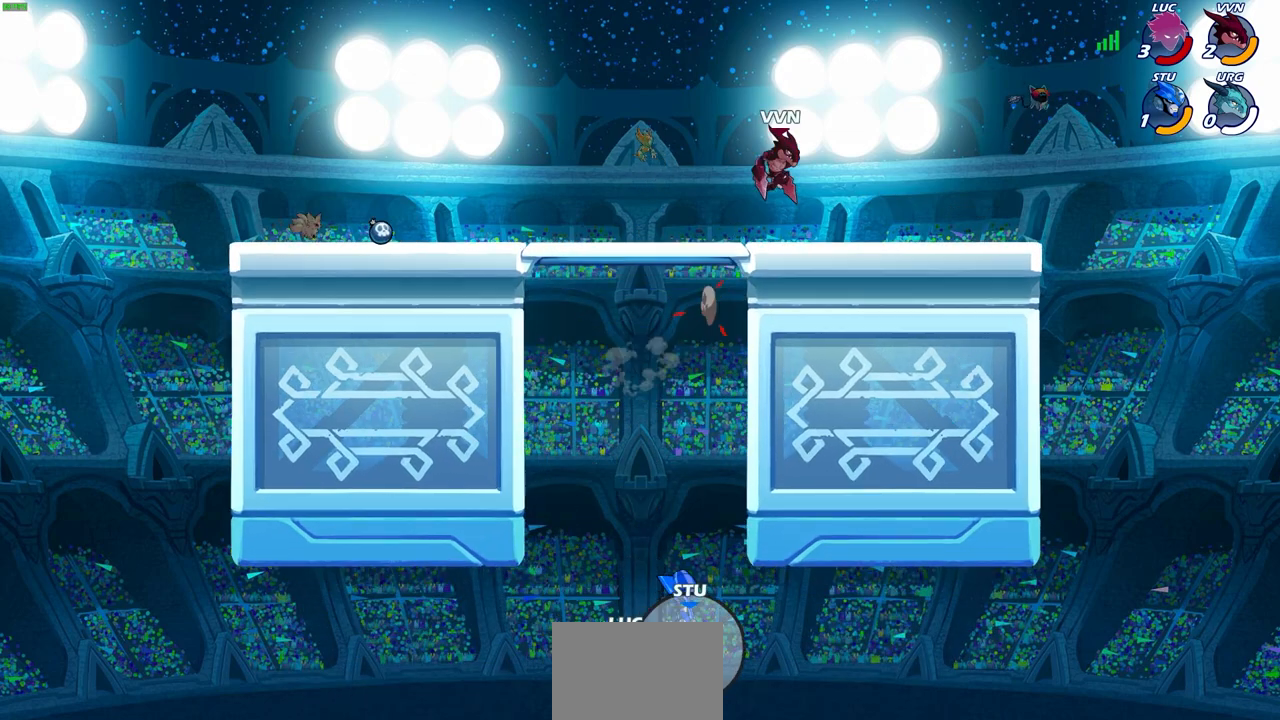
{"dt_ms": 500, "buttons": [], "left_stick": "center", "right_stick": "center", "events": [[17, "CROSS", "down"], [117, "CIRCLE", "down"], [117, "CROSS", "up"], [117, "left_stick", "up-left"], [233, "left_stick", "center"], [300, "CIRCLE", "up"]]}
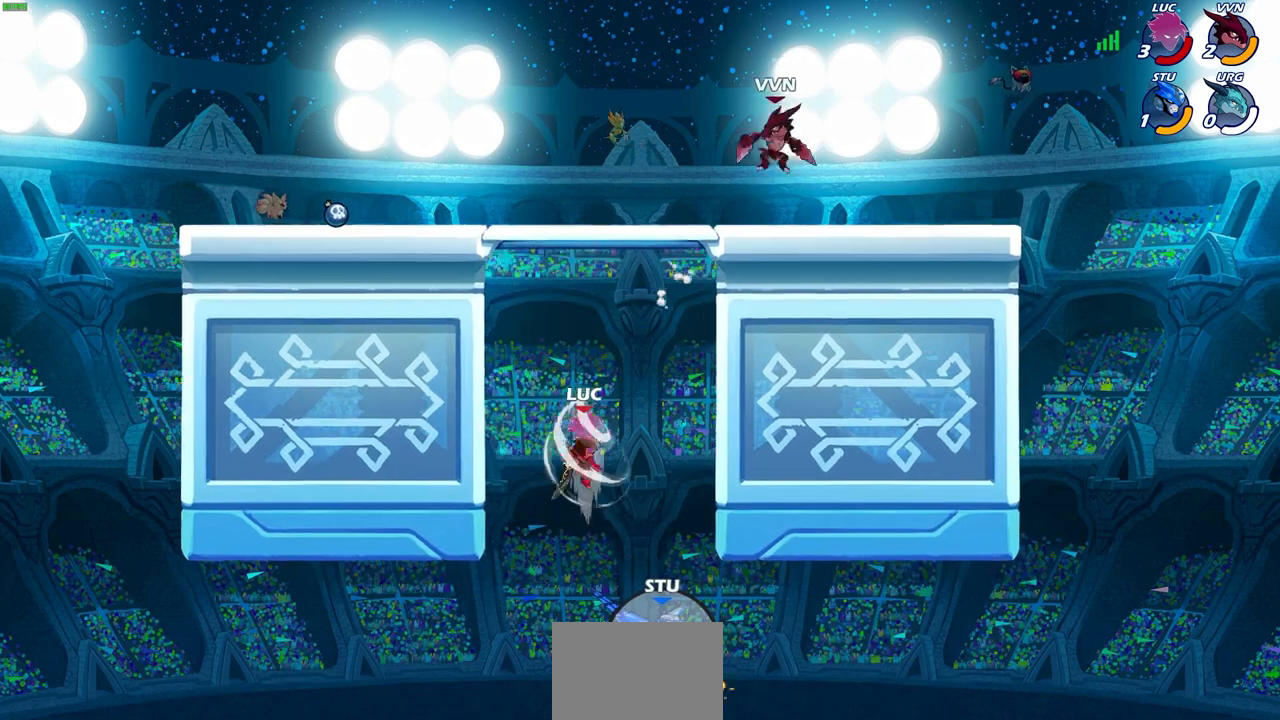
{"dt_ms": 500, "buttons": [], "left_stick": "center", "right_stick": "center", "events": [[383, "left_stick", "down-left"], [400, "R1", "down"], [450, "R1", "up"], [500, "left_stick", "center"]]}
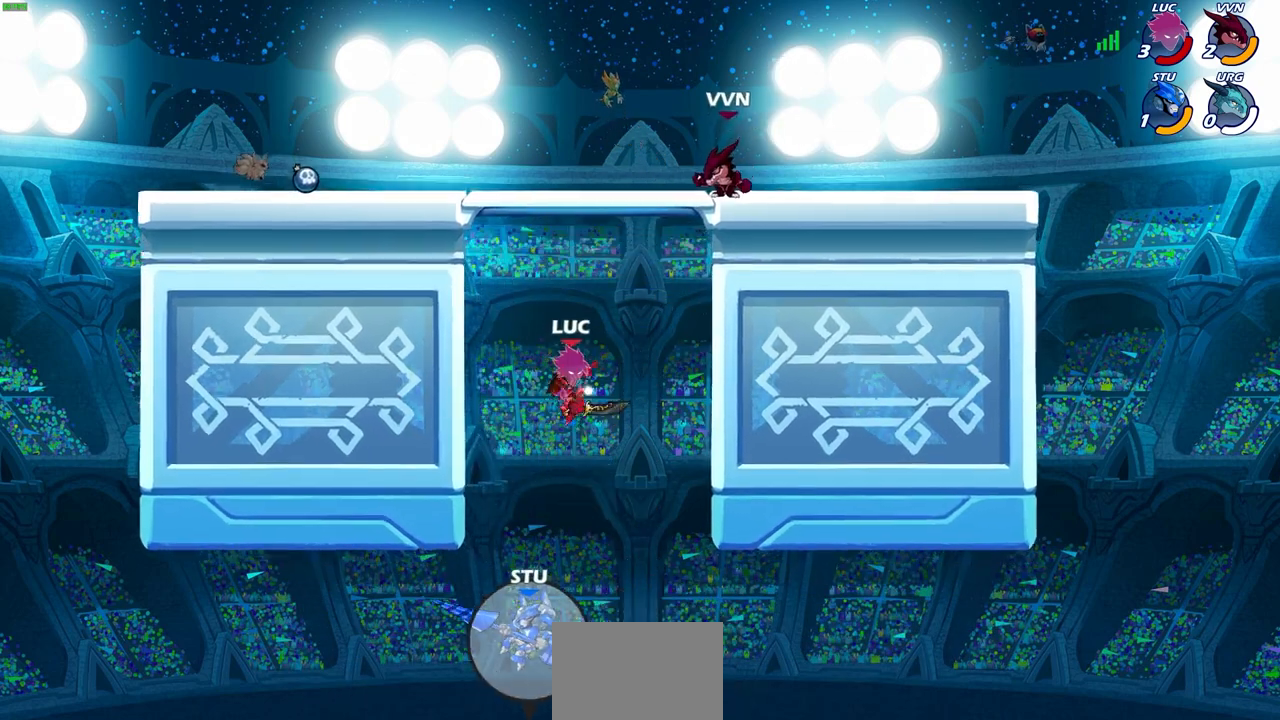
{"dt_ms": 500, "buttons": ["CROSS"], "left_stick": "left", "right_stick": "center", "events": [[383, "left_stick", "left"], [400, "CROSS", "down"]]}
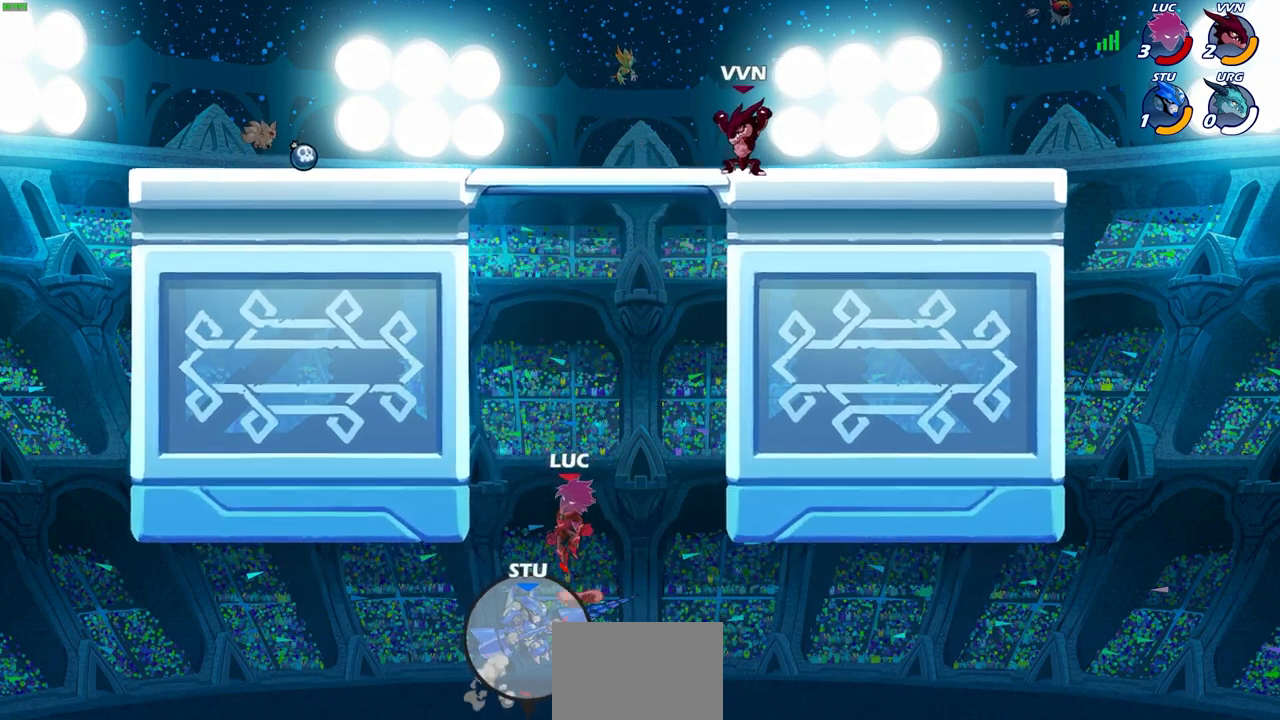
{"dt_ms": 500, "buttons": [], "left_stick": "left", "right_stick": "center", "events": [[33, "CROSS", "up"]]}
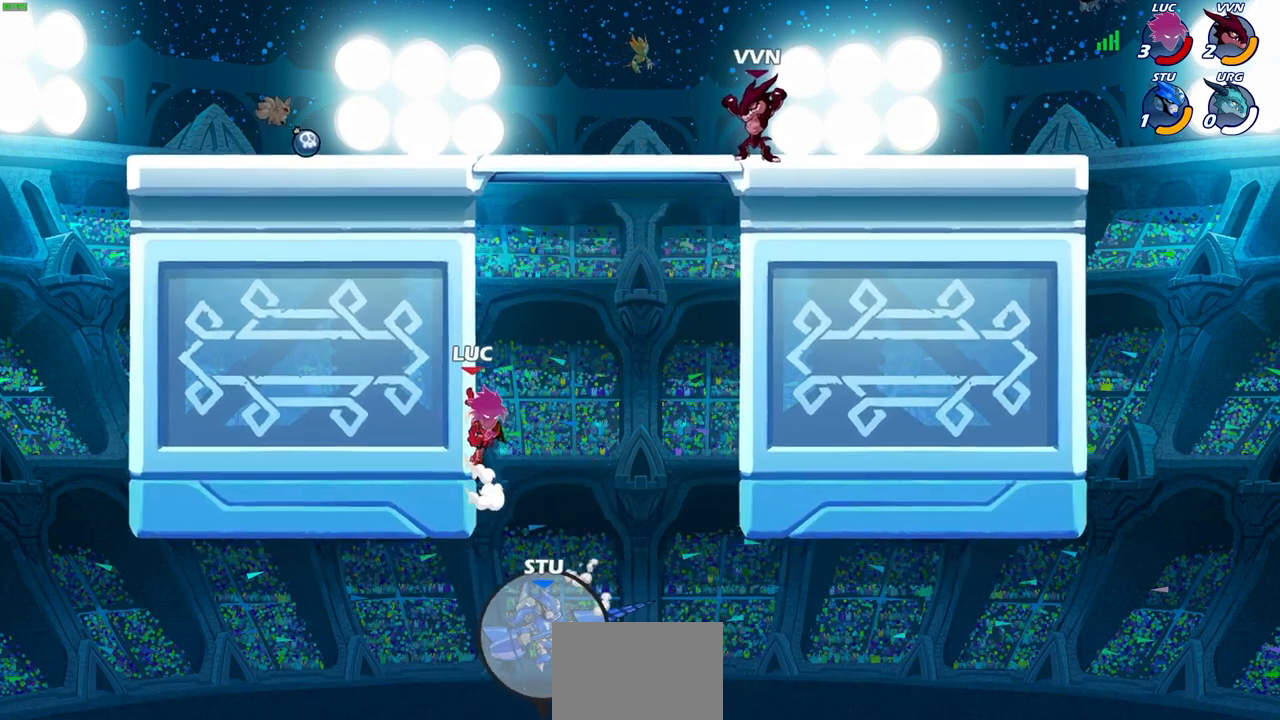
{"dt_ms": 500, "buttons": [], "left_stick": "left", "right_stick": "center", "events": []}
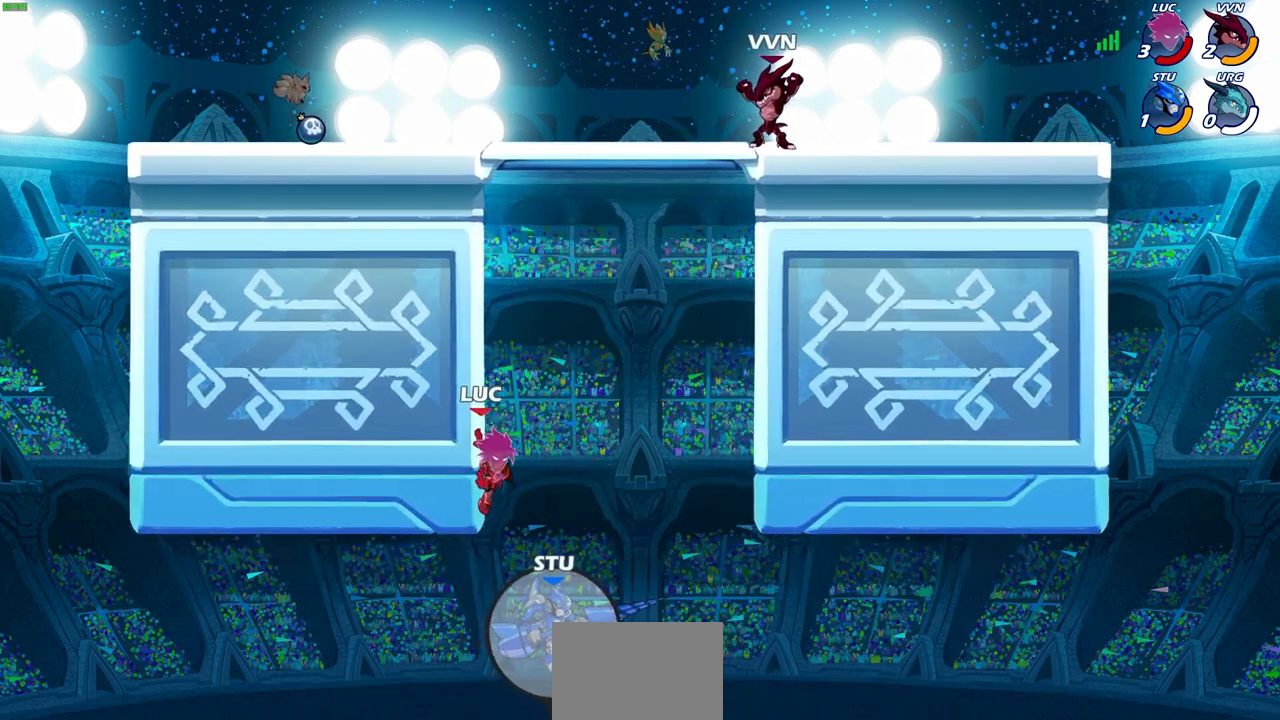
{"dt_ms": 500, "buttons": [], "left_stick": "center", "right_stick": "center", "events": [[433, "left_stick", "center"]]}